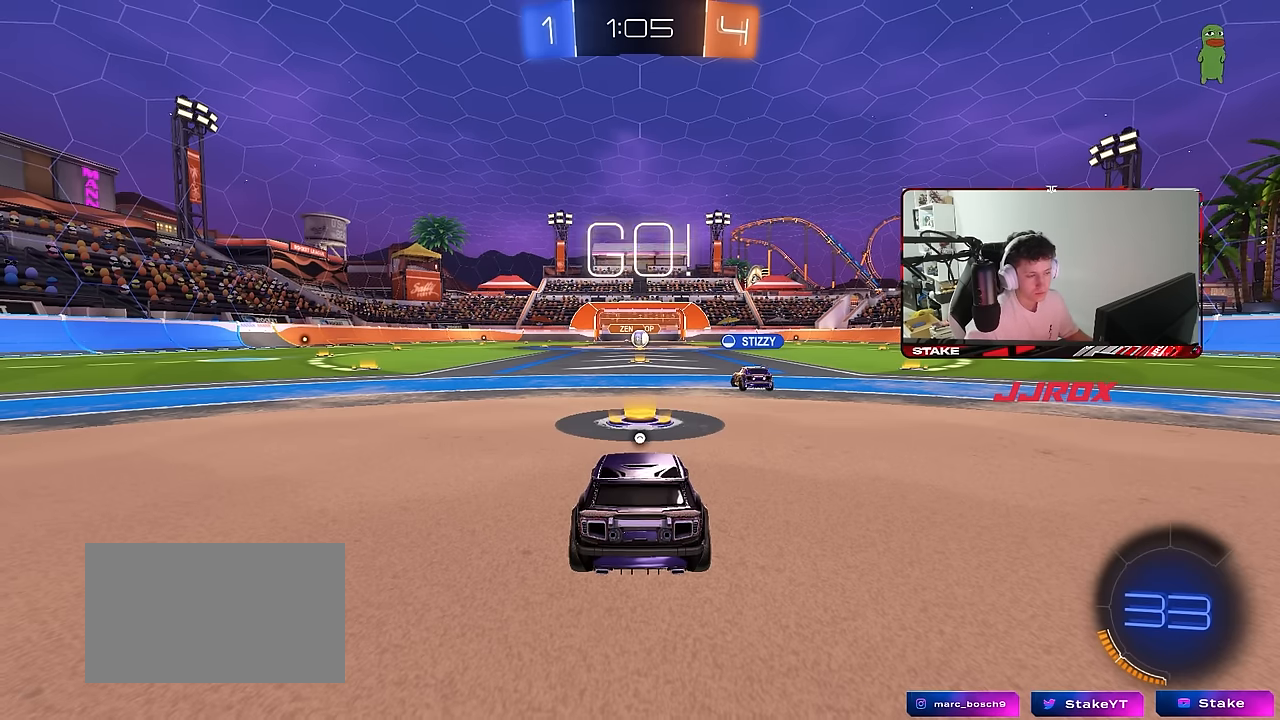
Gameplay with keyboard and mouse; each line is a JSON object with the keys and mouse buttons held at the frame after it. "events" lists presses ("down") and releases ("up") of "1", "2", "3", "4", "5", "a", "alt", "c", "caps_lock", "ctrl", "d", "e", "f", "g", "q", "r", "s", "shift", "space", "t", "tab", "v", "w", "x", "z", "mouse_left", "mouse_wheel" and "mouse_right" between this image and that frame as [ms after this image, input, new state], when the widget could be followed in between. "mouse_left", "mouse_wheel", "mouse_right" = the "left", "wheel", "right" buttons of the "mouse" list. No other keys are recorded. "wheel" means that the mouse wheel is clicked or scrolled. "mouse_move" is the direction in which the mouse moves at that frame (one of eight, or "still"), when it could be read.
{"keys": ["a", "s", "shift"], "mouse": ["left", "right"], "mouse_move": "still", "events": [[266, "d", "down"], [316, "space", "down"], [350, "mouse_right", "down"], [400, "a", "down"], [400, "d", "up"], [450, "mouse_right", "up"], [450, "shift", "down"], [450, "space", "up"], [500, "mouse_right", "down"], [500, "s", "down"], [500, "w", "up"]]}
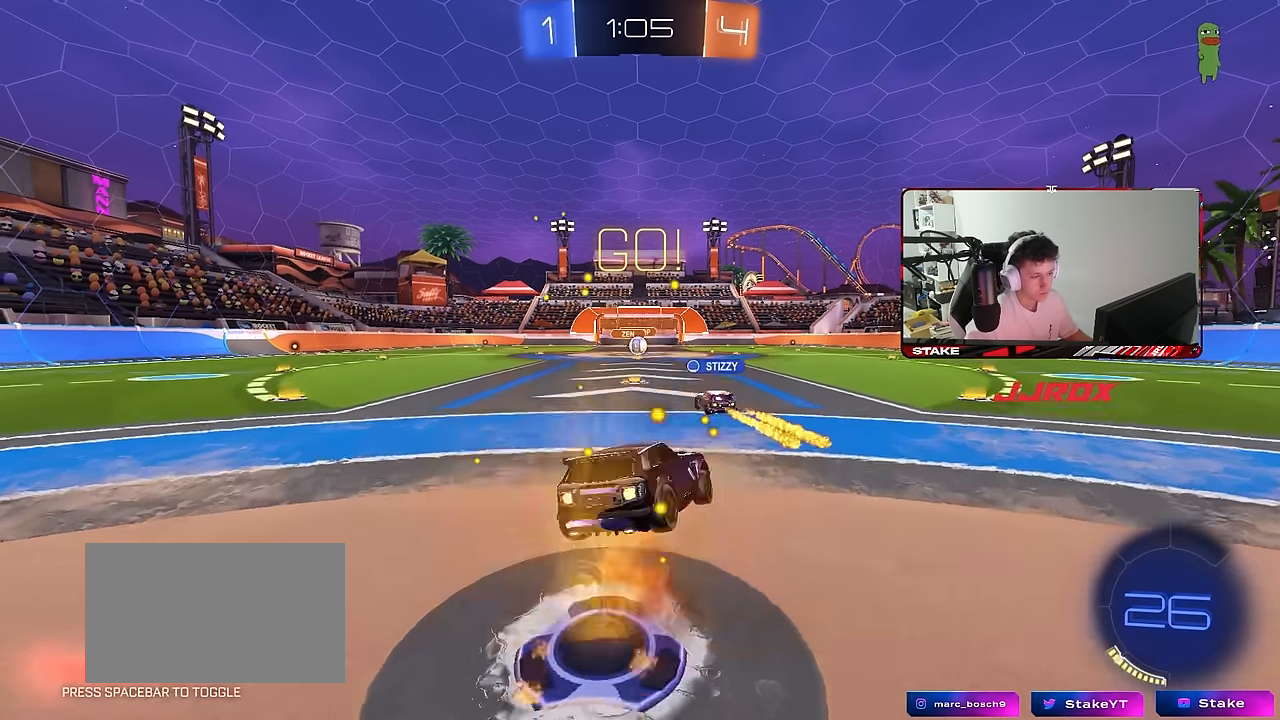
{"keys": ["a", "shift"], "mouse": [], "mouse_move": "still", "events": [[83, "mouse_right", "up"], [133, "mouse_left", "up"], [466, "s", "up"]]}
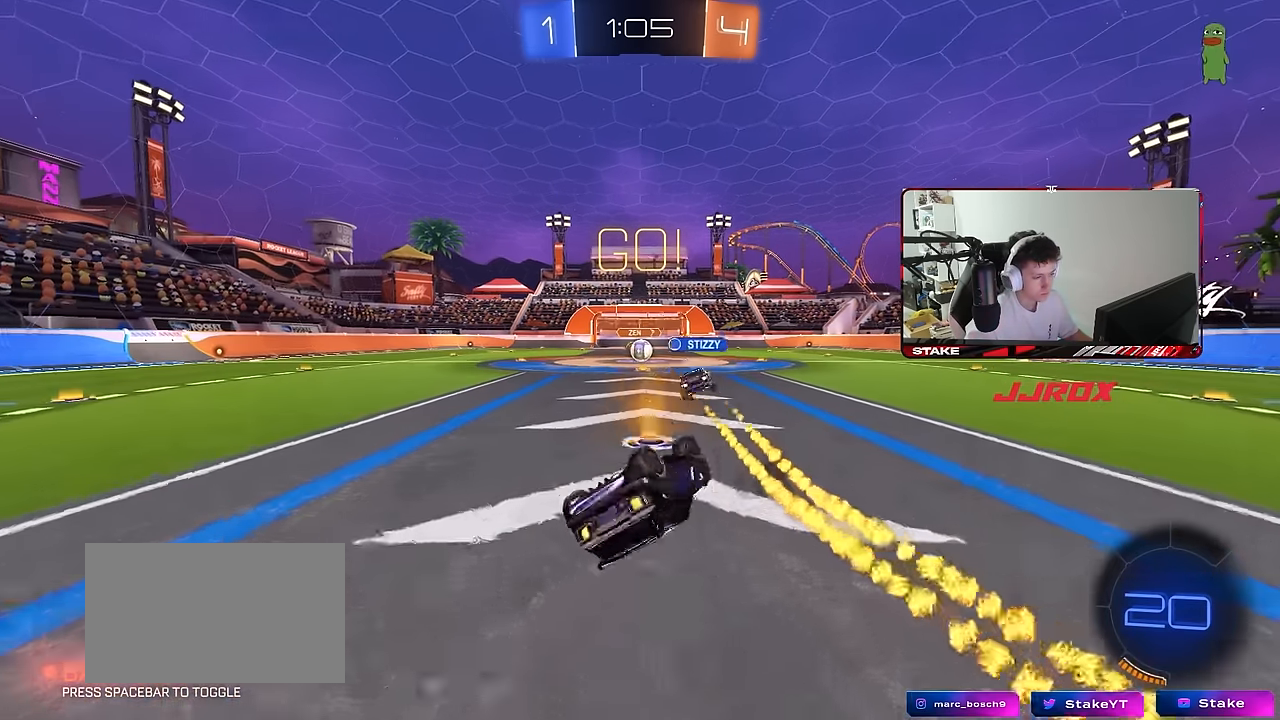
{"keys": [], "mouse": [], "mouse_move": "still", "events": [[50, "s", "down"], [250, "shift", "up"], [333, "a", "up"], [333, "s", "up"]]}
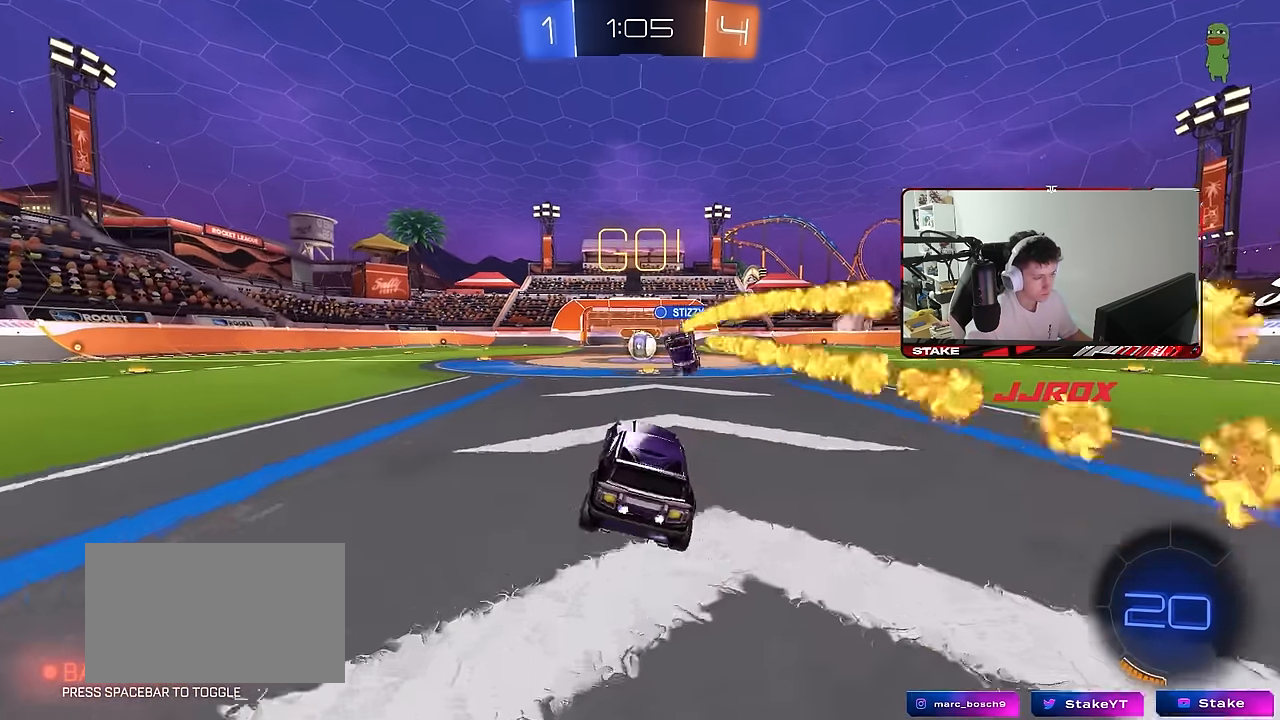
{"keys": ["a", "w"], "mouse": [], "mouse_move": "still", "events": [[33, "a", "down"], [33, "w", "down"], [400, "shift", "down"], [500, "shift", "up"]]}
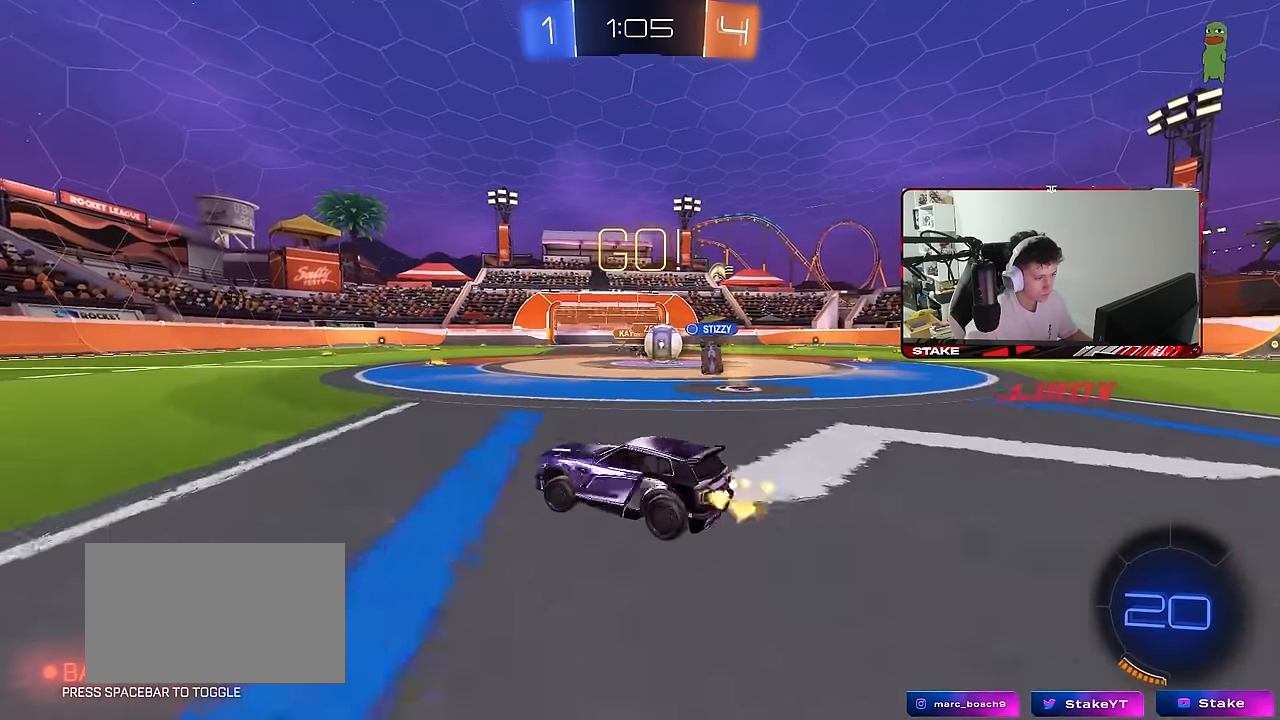
{"keys": ["d", "w"], "mouse": [], "mouse_move": "still", "events": [[316, "shift", "down"], [366, "shift", "up"], [416, "a", "up"], [416, "d", "down"]]}
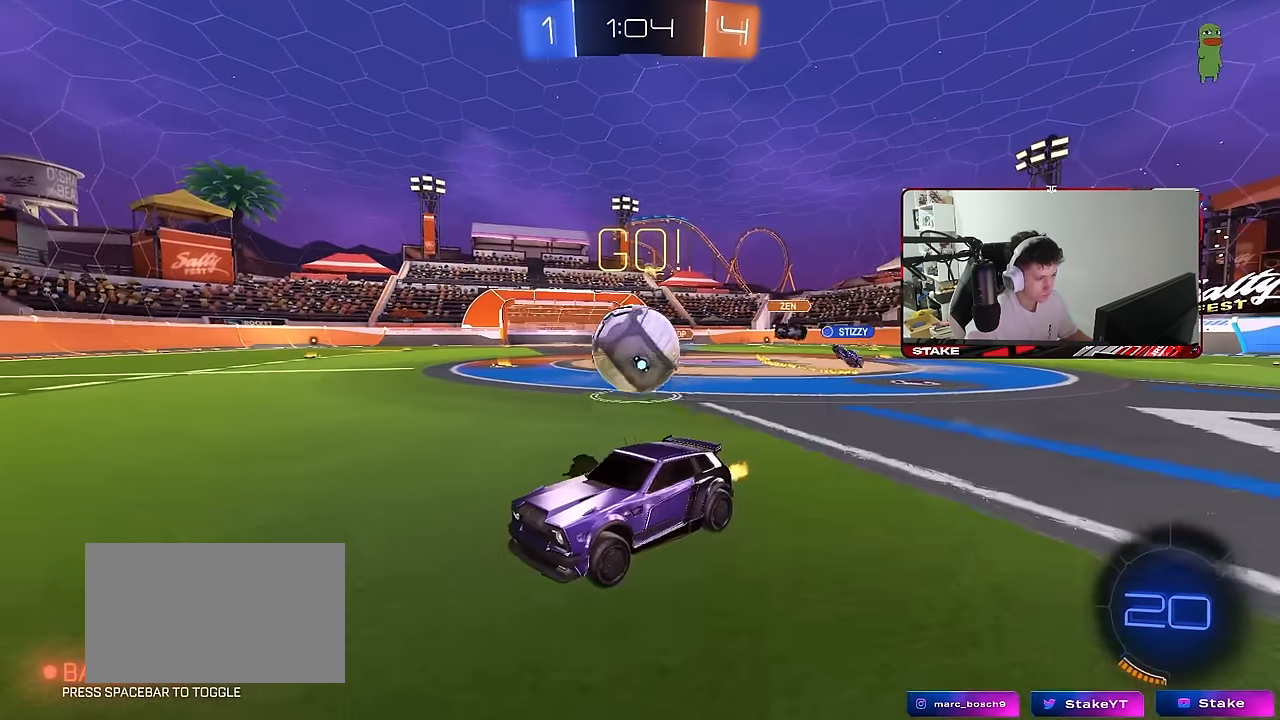
{"keys": ["d", "shift"], "mouse": ["left"], "mouse_move": "still", "events": [[50, "w", "up"], [150, "mouse_right", "down"], [200, "shift", "down"], [250, "mouse_right", "up"], [283, "mouse_right", "down"], [433, "mouse_right", "up"], [483, "mouse_left", "down"]]}
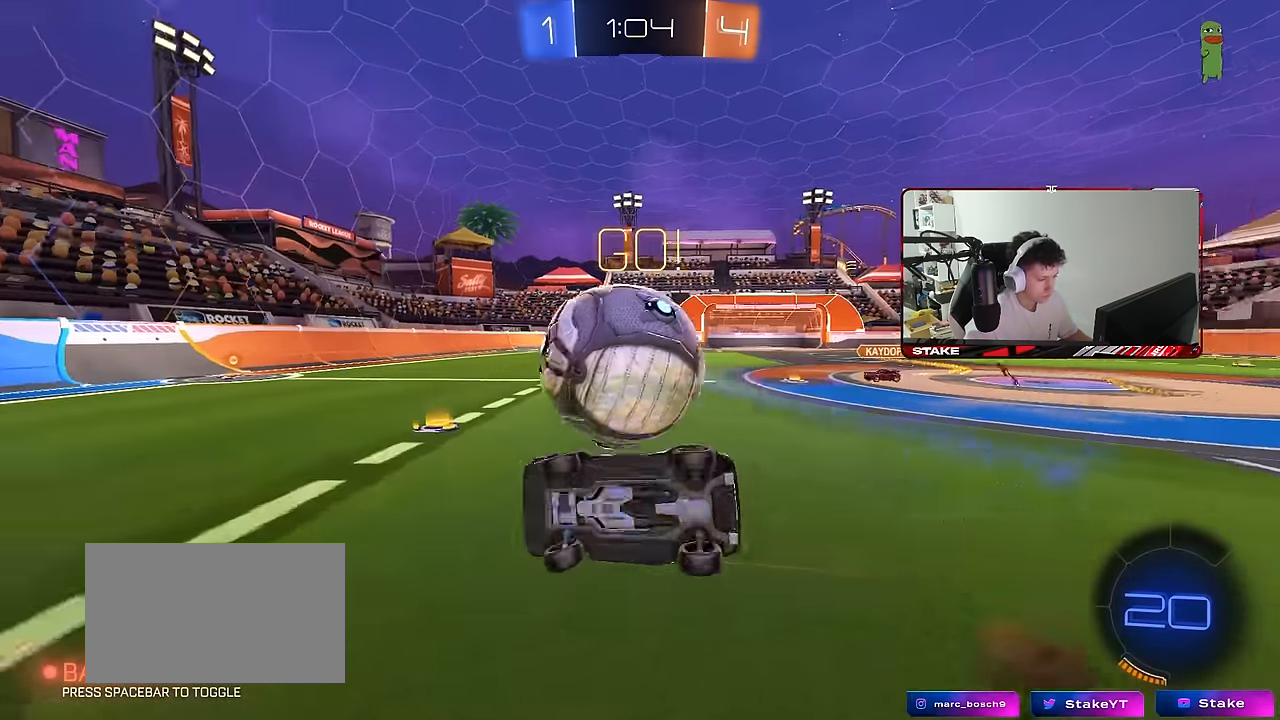
{"keys": ["d", "w"], "mouse": [], "mouse_move": "still", "events": [[116, "w", "down"], [350, "mouse_left", "up"], [450, "shift", "up"]]}
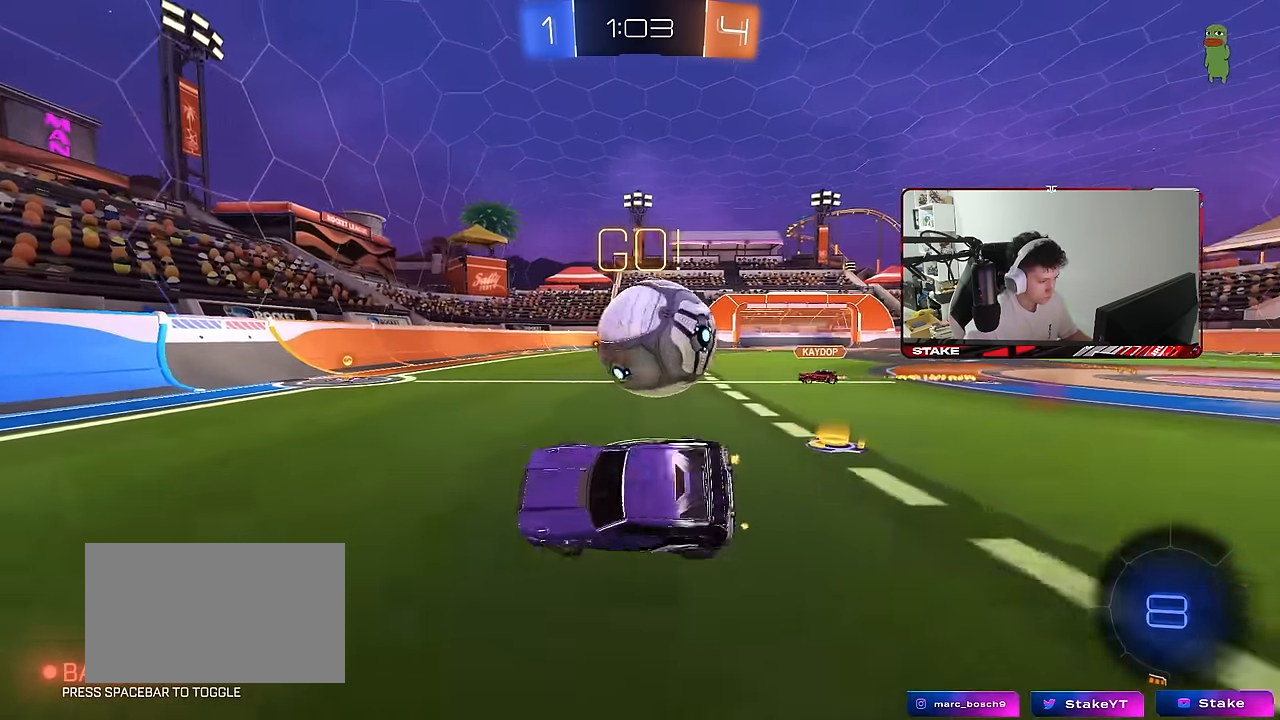
{"keys": ["d", "w"], "mouse": ["left"], "mouse_move": "still", "events": [[466, "mouse_left", "down"]]}
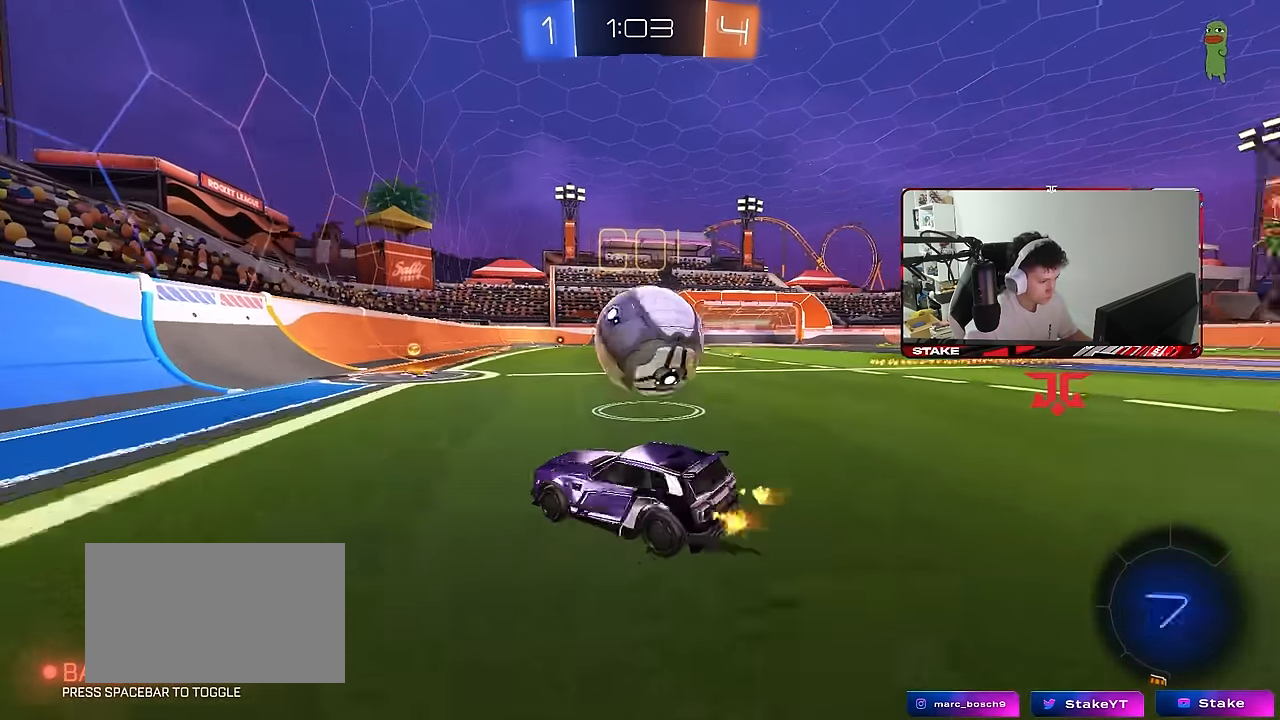
{"keys": ["a", "s", "shift"], "mouse": ["right"], "mouse_move": "down-left", "events": [[66, "mouse_left", "up"], [100, "w", "up"], [150, "mouse_right", "down"], [233, "mouse_right", "up"], [250, "d", "up"], [300, "a", "down"], [300, "shift", "down"], [300, "w", "down"], [333, "mouse_right", "down"], [383, "s", "down"], [433, "w", "up"]]}
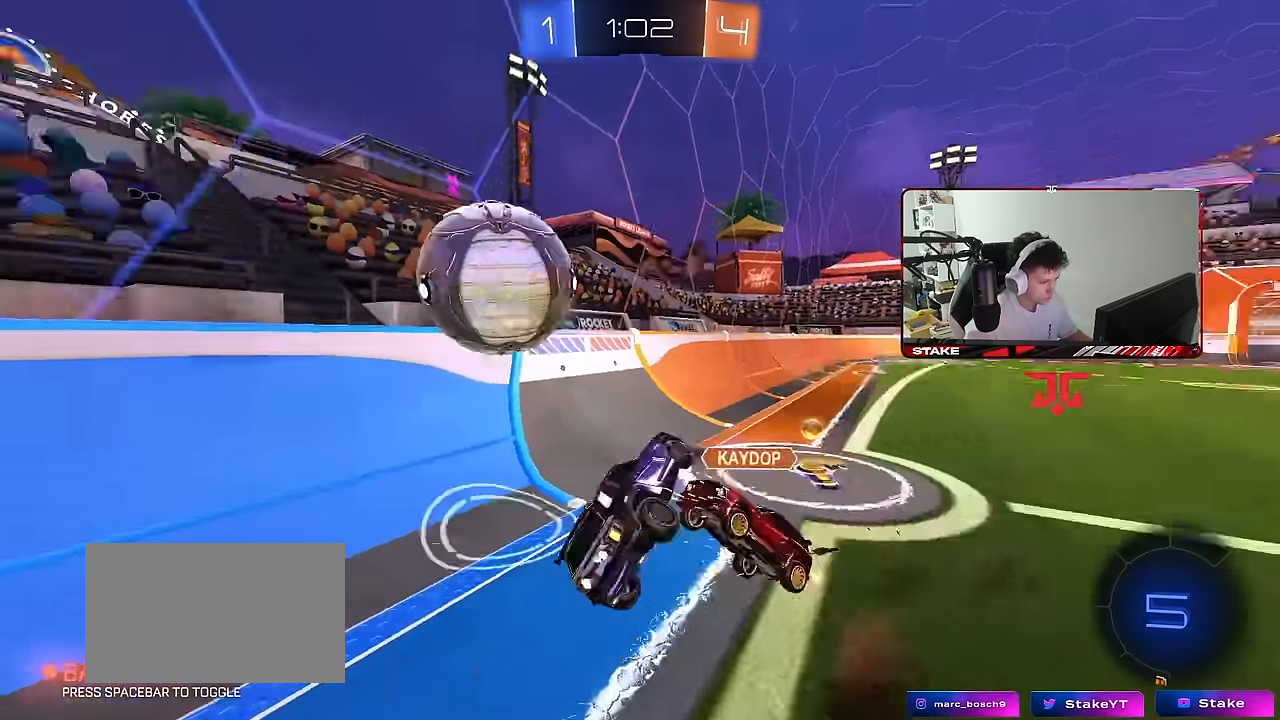
{"keys": ["a", "d", "s", "shift"], "mouse": [], "mouse_move": "still", "events": [[66, "mouse_right", "up"], [300, "s", "up"], [350, "s", "down"], [450, "d", "down"]]}
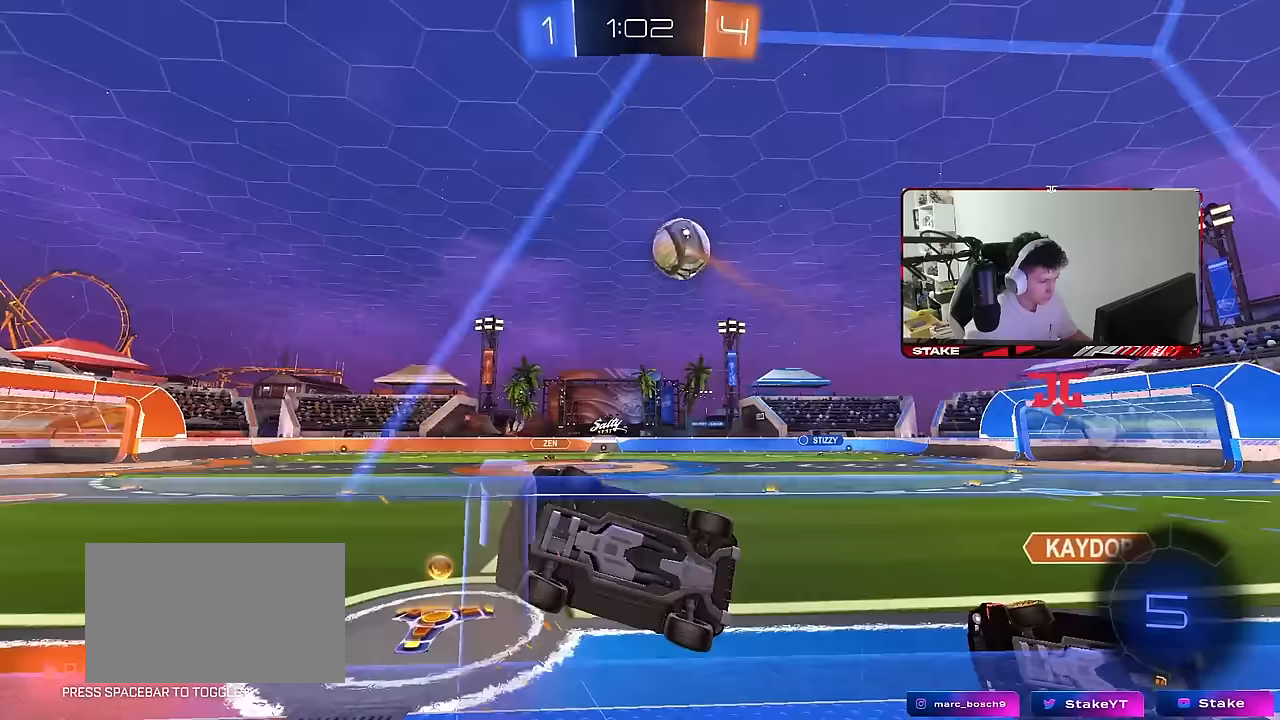
{"keys": ["d", "w"], "mouse": [], "mouse_move": "still", "events": [[50, "a", "up"], [50, "s", "up"], [50, "shift", "up"], [183, "w", "down"], [317, "shift", "down"], [467, "shift", "up"]]}
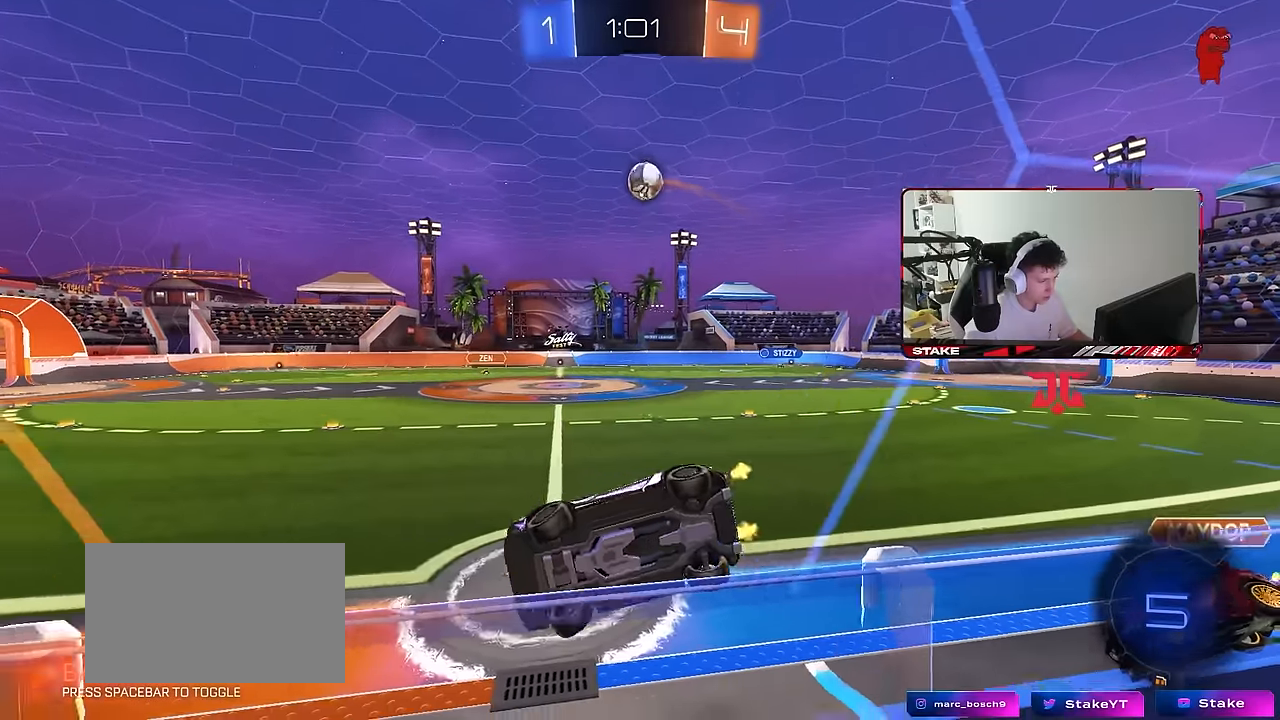
{"keys": ["d", "w"], "mouse": ["left"], "mouse_move": "still", "events": [[333, "mouse_left", "down"]]}
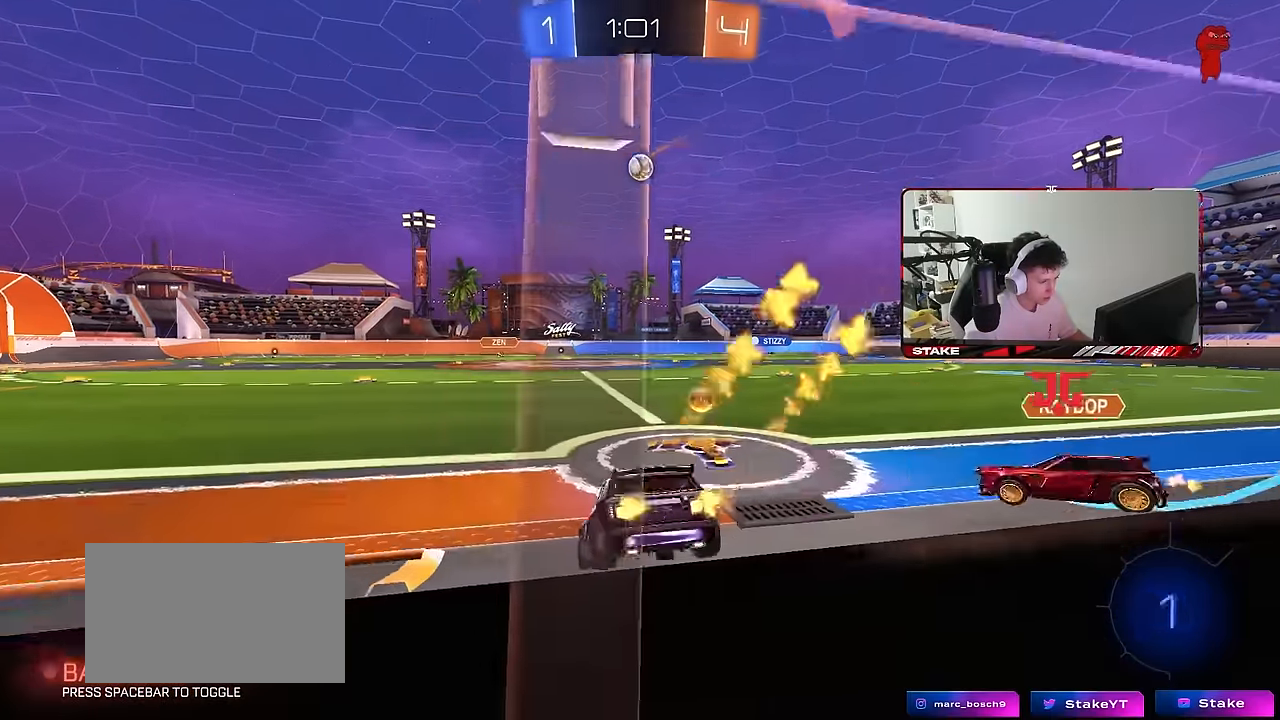
{"keys": ["d", "s", "shift"], "mouse": [], "mouse_move": "still", "events": [[67, "mouse_right", "down"], [117, "shift", "down"], [167, "mouse_right", "up"], [217, "mouse_right", "down"], [267, "s", "down"], [267, "w", "up"], [317, "mouse_left", "up"], [317, "mouse_right", "up"]]}
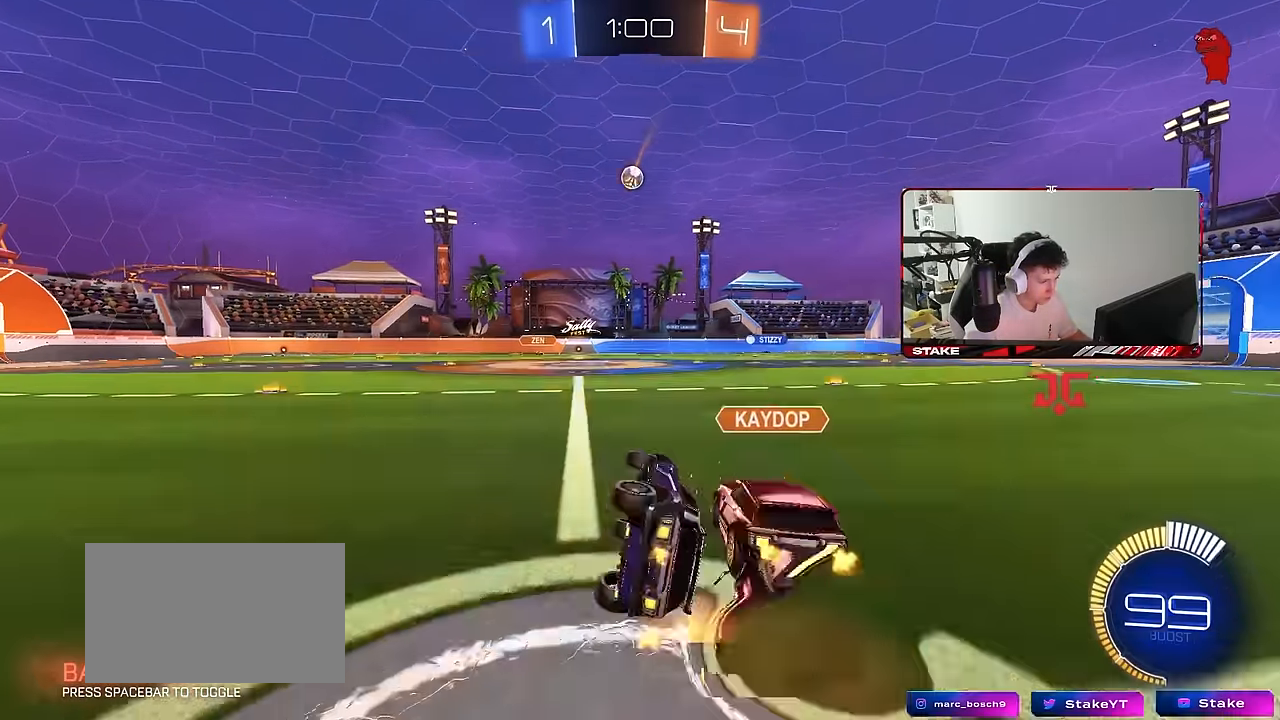
{"keys": ["d", "s", "shift"], "mouse": ["left"], "mouse_move": "still", "events": [[367, "mouse_left", "down"]]}
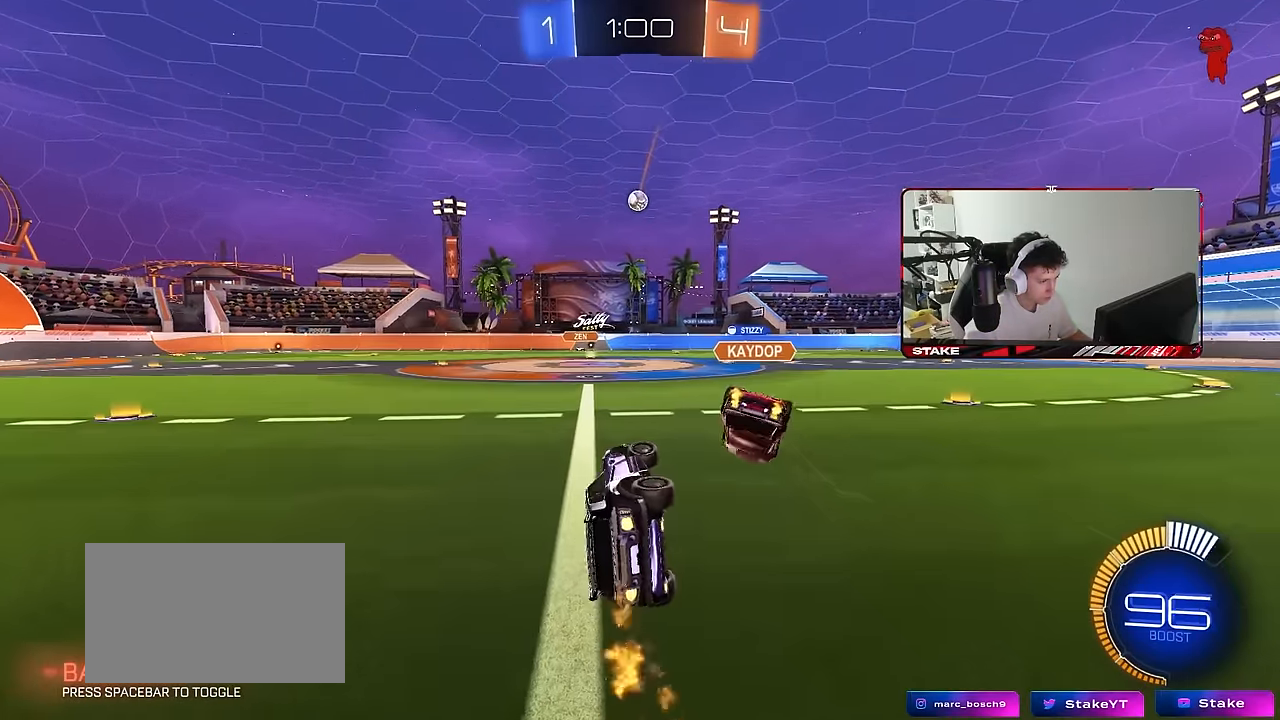
{"keys": ["w"], "mouse": ["left"], "mouse_move": "still", "events": [[17, "s", "up"], [50, "d", "up"], [50, "shift", "up"], [100, "mouse_left", "up"], [200, "w", "down"], [250, "a", "down"], [250, "mouse_left", "down"], [483, "a", "up"]]}
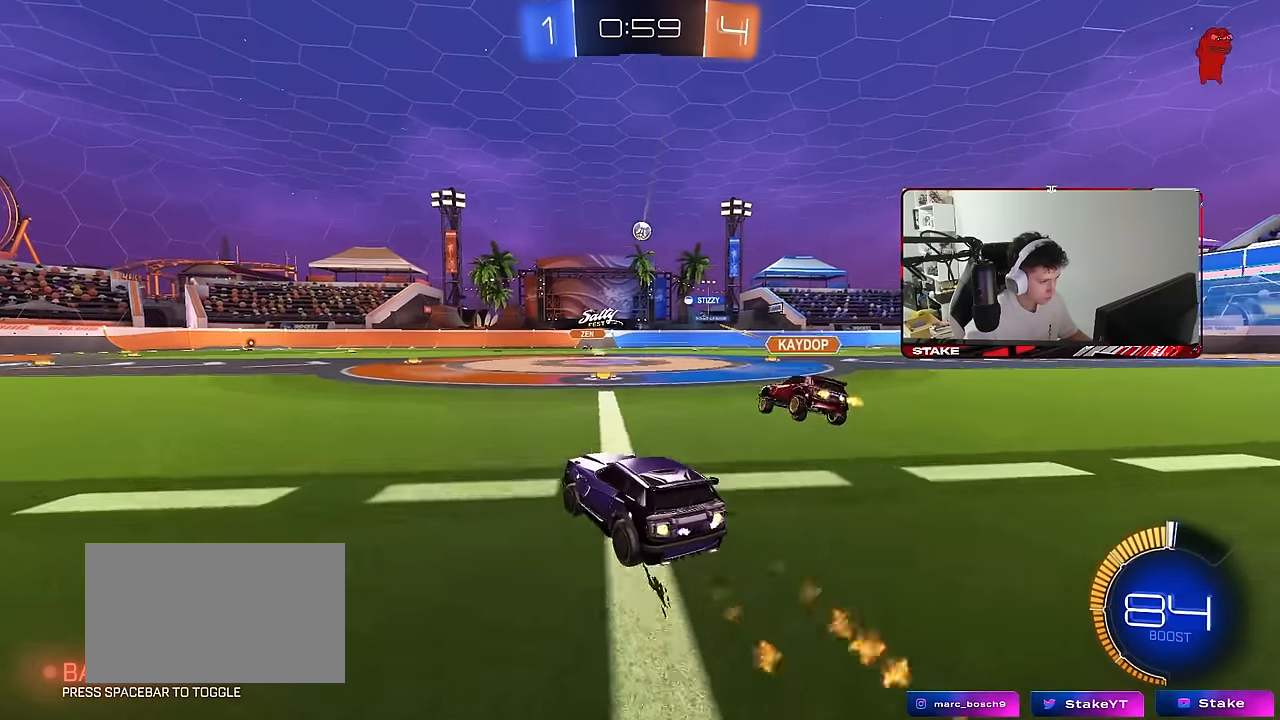
{"keys": ["w"], "mouse": ["left"], "mouse_move": "still", "events": [[267, "a", "down"], [500, "a", "up"]]}
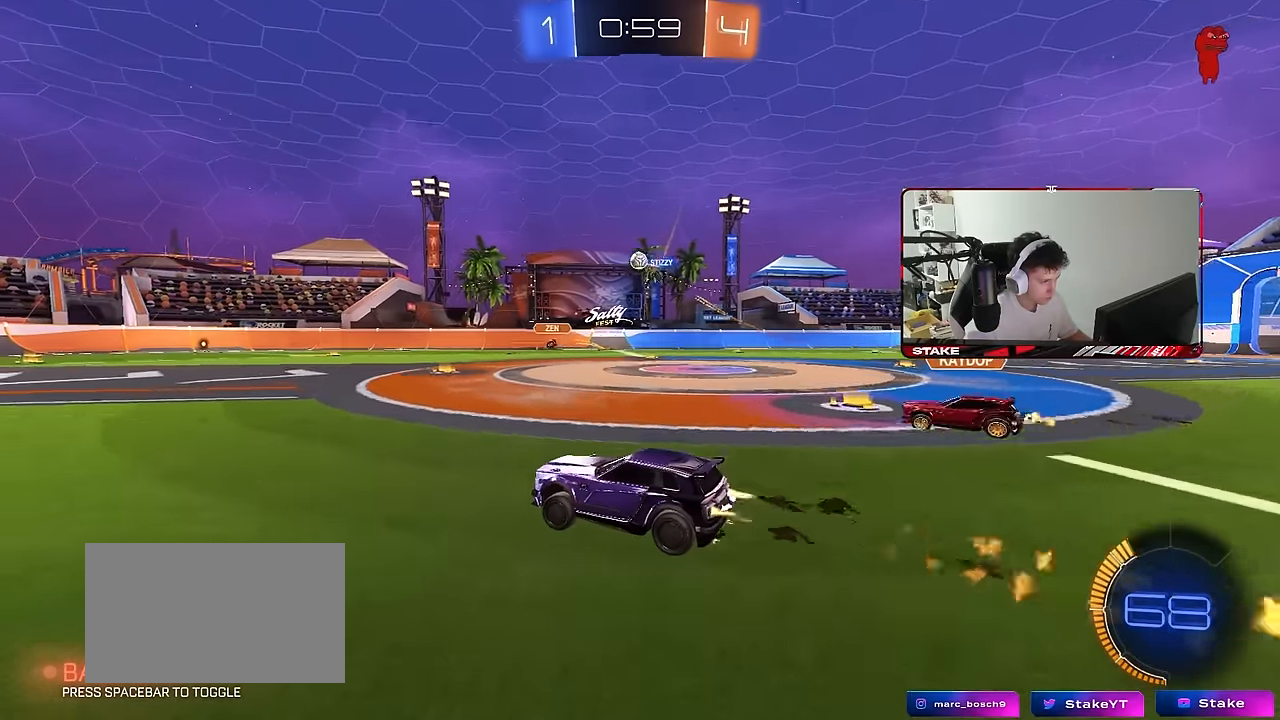
{"keys": ["d", "s"], "mouse": [], "mouse_move": "still", "events": [[133, "a", "down"], [233, "mouse_left", "up"], [283, "a", "up"], [283, "d", "down"], [367, "w", "up"], [417, "s", "down"]]}
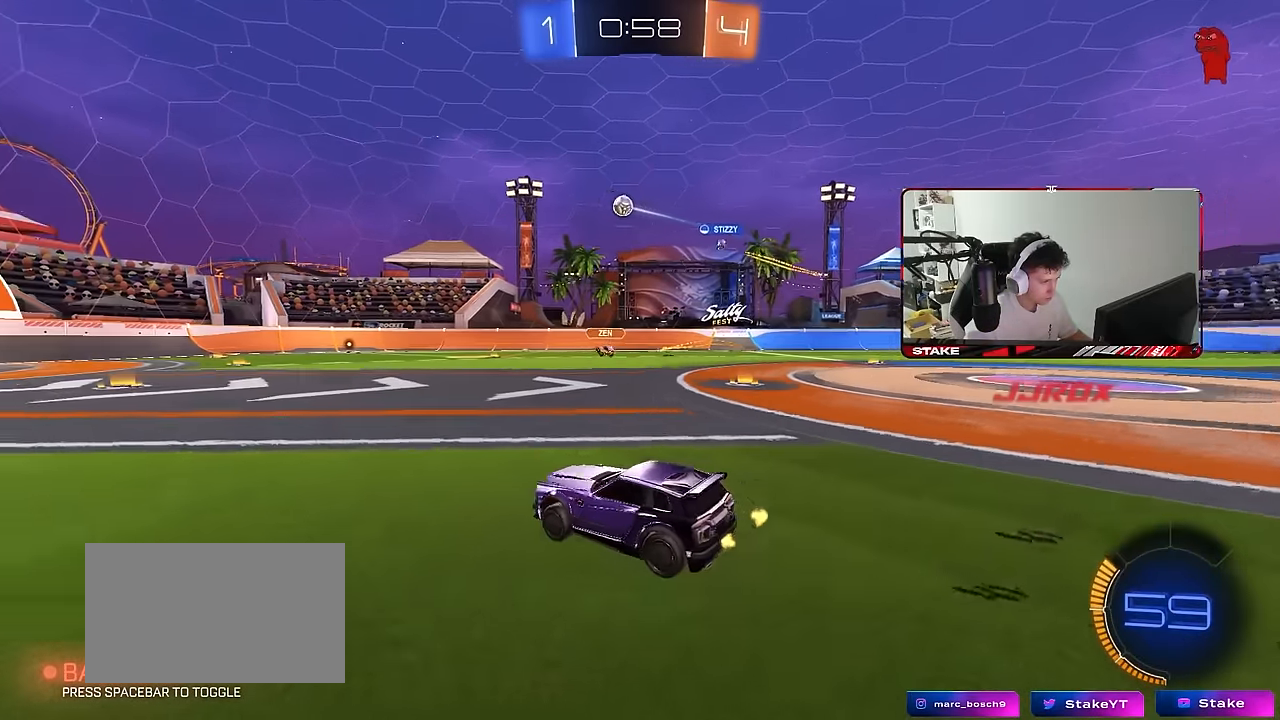
{"keys": ["w"], "mouse": [], "mouse_move": "still", "events": [[150, "a", "down"], [150, "d", "up"], [283, "mouse_right", "down"], [283, "s", "up"], [333, "a", "up"], [333, "d", "down"], [383, "mouse_right", "up"], [433, "w", "down"], [483, "d", "up"]]}
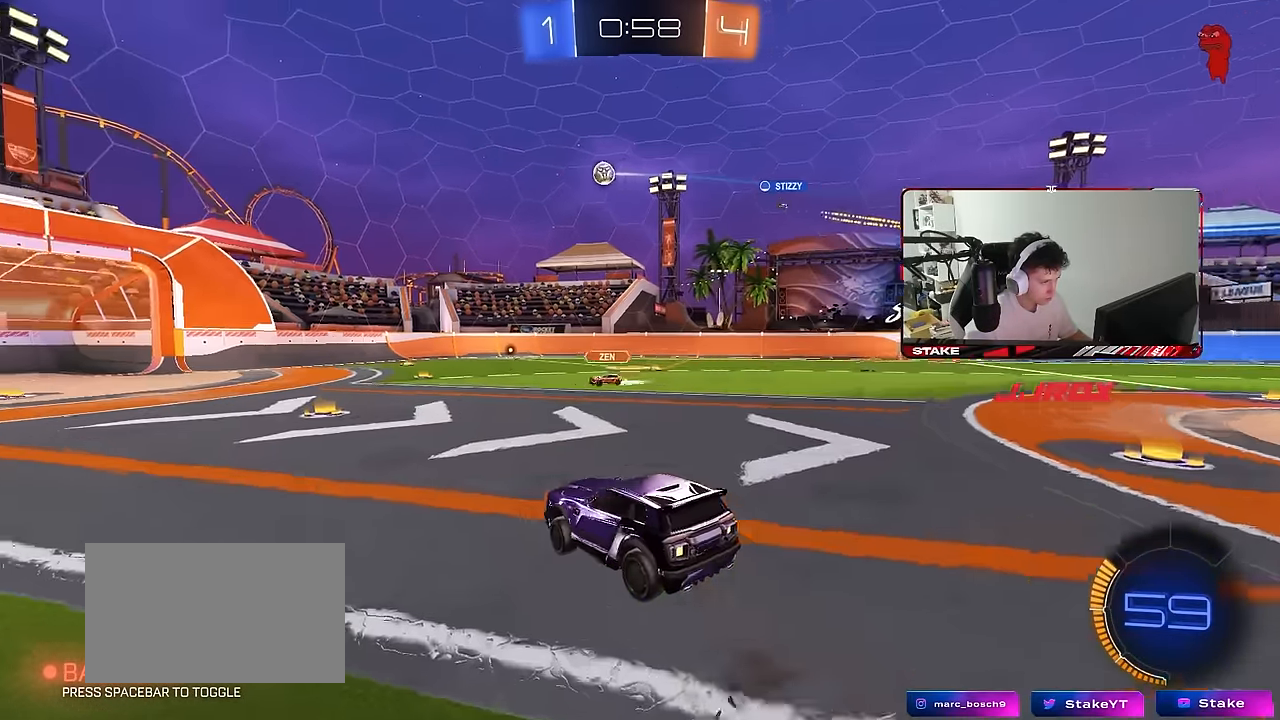
{"keys": ["d", "s"], "mouse": [], "mouse_move": "still", "events": [[33, "w", "up"], [217, "a", "down"], [217, "s", "down"], [350, "d", "down"], [400, "a", "up"], [450, "a", "down"], [500, "a", "up"]]}
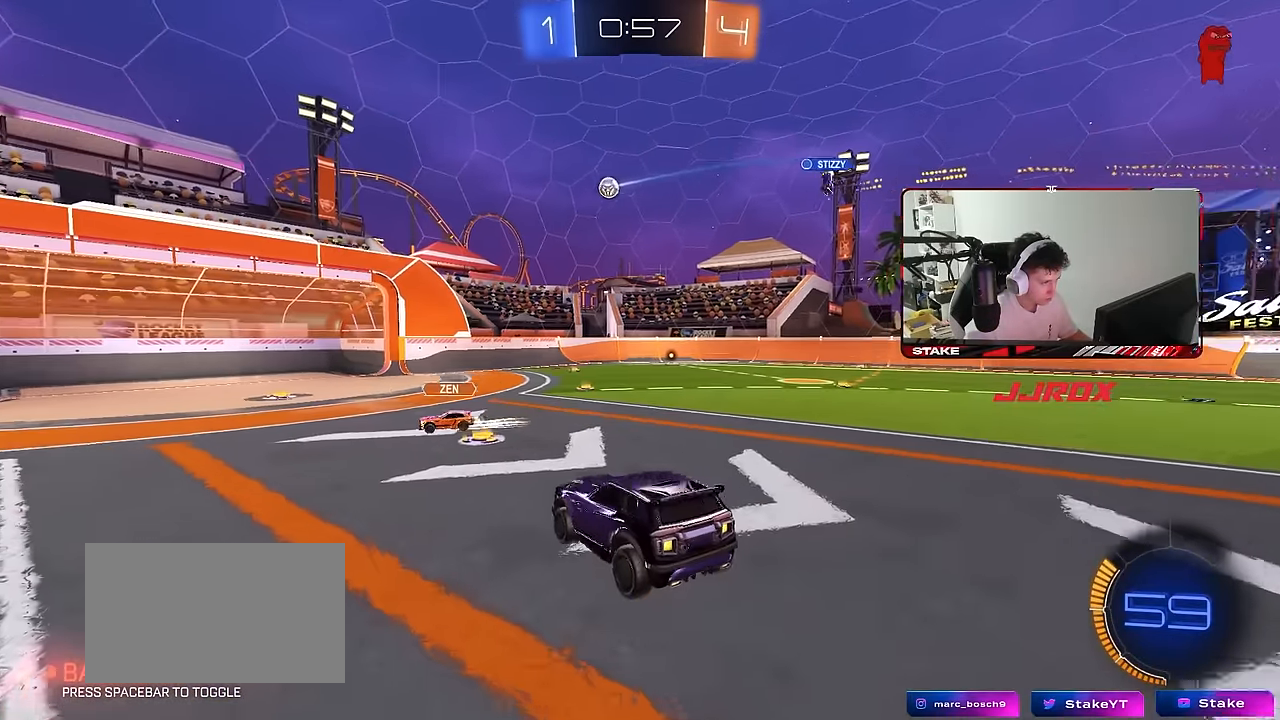
{"keys": ["w"], "mouse": ["right"], "mouse_move": "still", "events": [[50, "s", "up"], [133, "d", "up"], [283, "w", "down"], [467, "mouse_right", "down"]]}
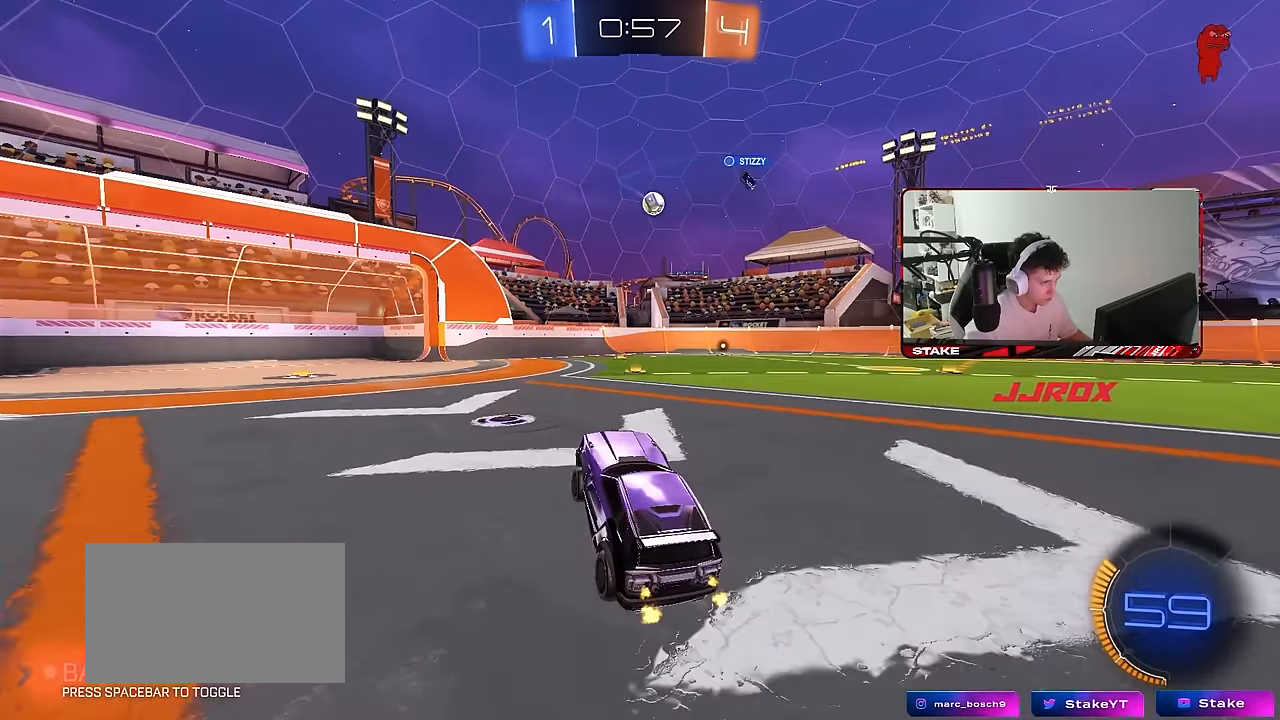
{"keys": ["d", "w"], "mouse": [], "mouse_move": "still", "events": [[50, "d", "down"], [50, "mouse_right", "up"], [100, "shift", "down"], [200, "shift", "up"], [333, "shift", "down"], [433, "shift", "up"]]}
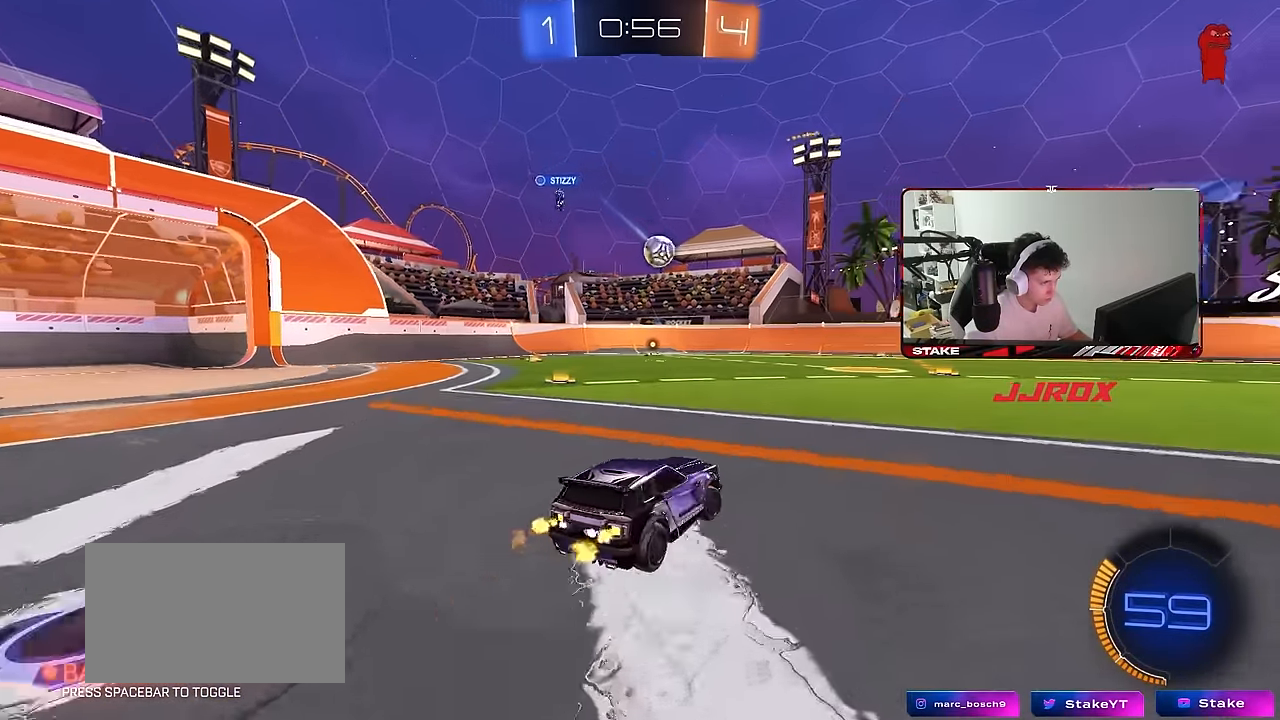
{"keys": ["d", "s"], "mouse": ["left", "right"], "mouse_move": "still", "events": [[167, "d", "up"], [167, "mouse_left", "down"], [167, "mouse_right", "down"], [167, "w", "up"], [217, "s", "down"], [267, "a", "down"], [267, "shift", "down"], [350, "a", "up"], [350, "s", "up"], [350, "shift", "up"], [500, "d", "down"], [500, "s", "down"]]}
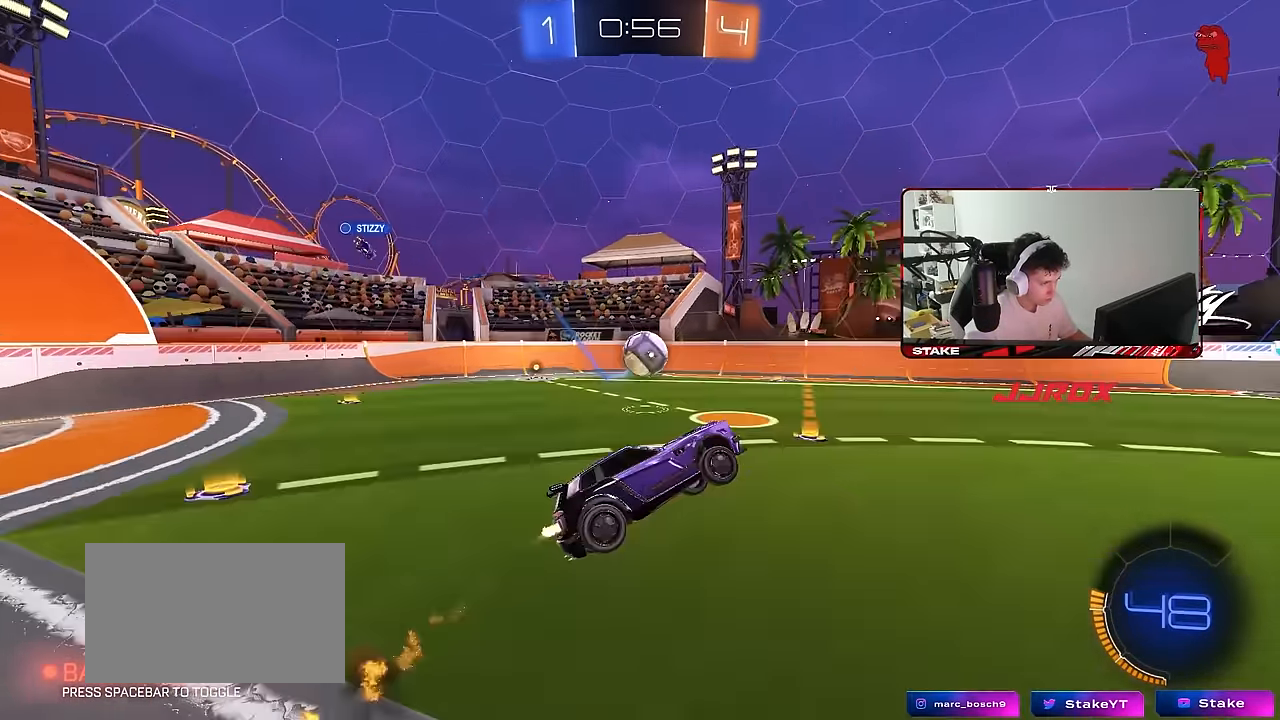
{"keys": ["w"], "mouse": [], "mouse_move": "left", "events": [[50, "a", "down"], [50, "d", "up"], [83, "mouse_right", "up"], [83, "shift", "down"], [133, "s", "up"], [283, "d", "down"], [317, "a", "up"], [317, "mouse_left", "up"], [317, "shift", "up"], [417, "w", "down"], [467, "d", "up"]]}
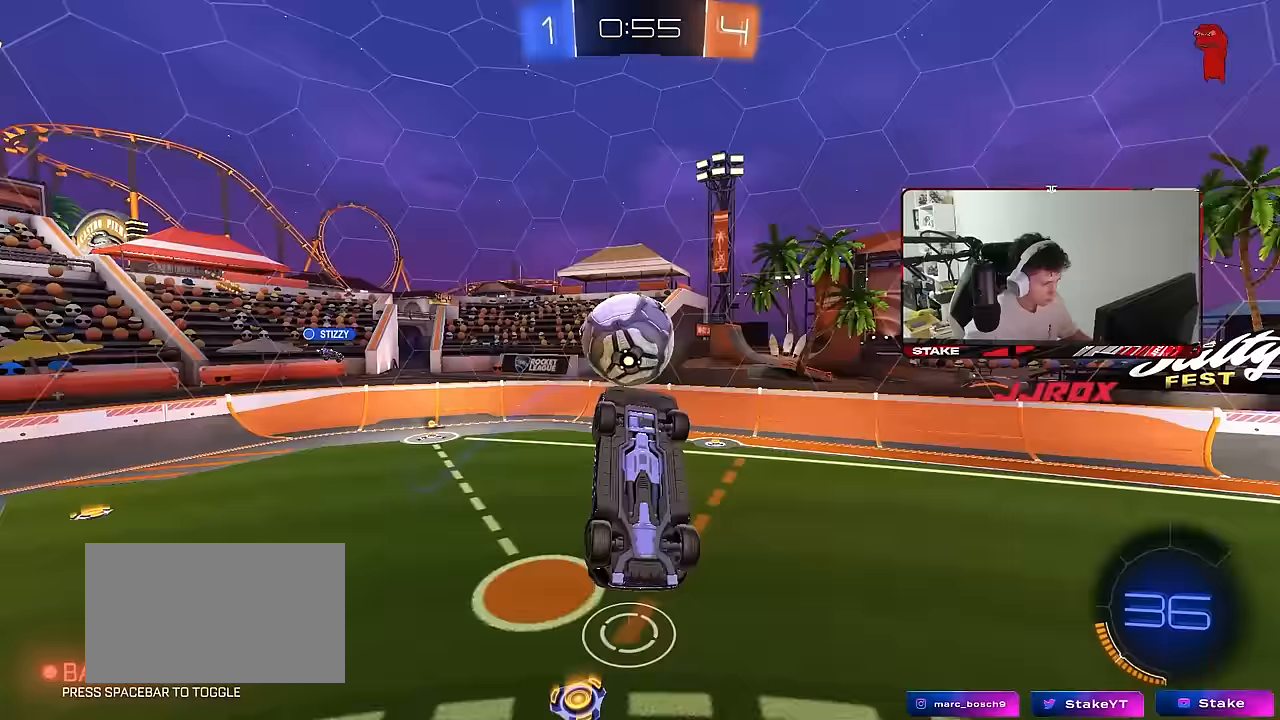
{"keys": ["a", "d", "s", "shift"], "mouse": ["left"], "mouse_move": "still", "events": [[17, "a", "down"], [50, "mouse_left", "down"], [100, "shift", "down"], [200, "w", "up"], [250, "s", "down"], [433, "d", "down"]]}
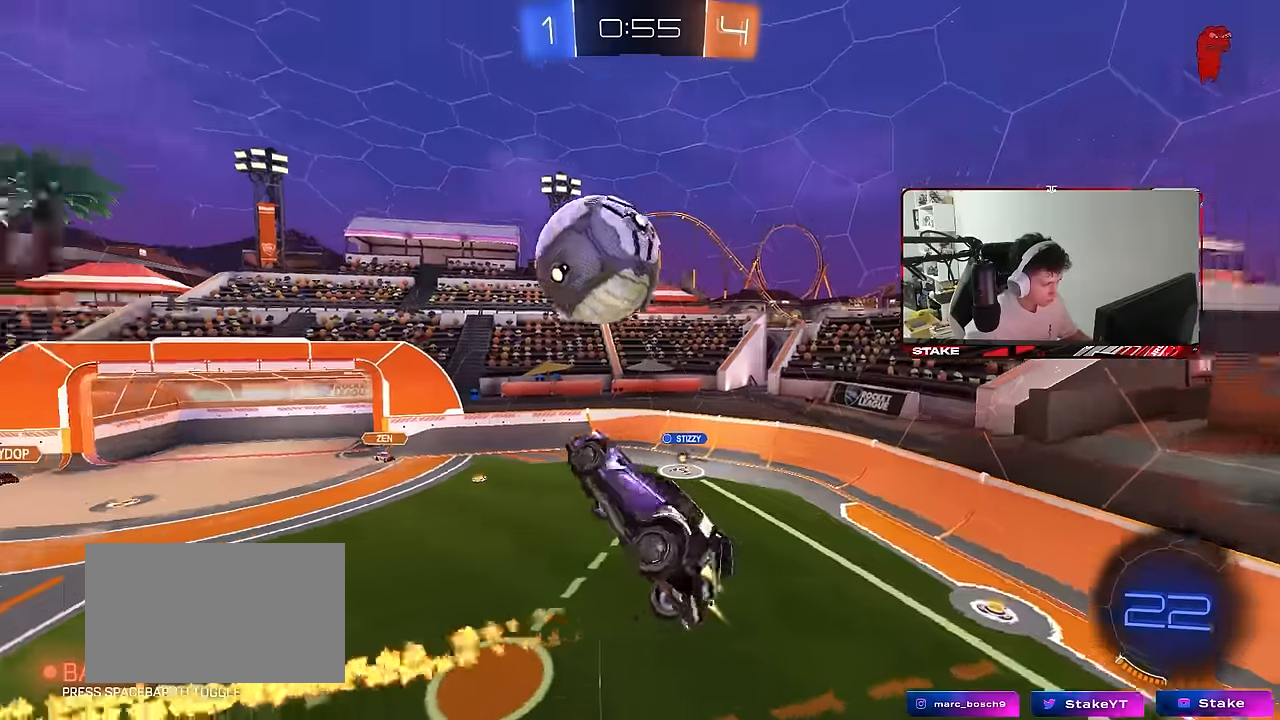
{"keys": ["a"], "mouse": ["left"], "mouse_move": "still", "events": [[67, "d", "up"], [167, "d", "down"], [217, "s", "up"], [267, "a", "up"], [267, "d", "up"], [300, "a", "down"], [300, "shift", "up"], [300, "w", "down"], [400, "shift", "down"], [500, "shift", "up"], [500, "w", "up"]]}
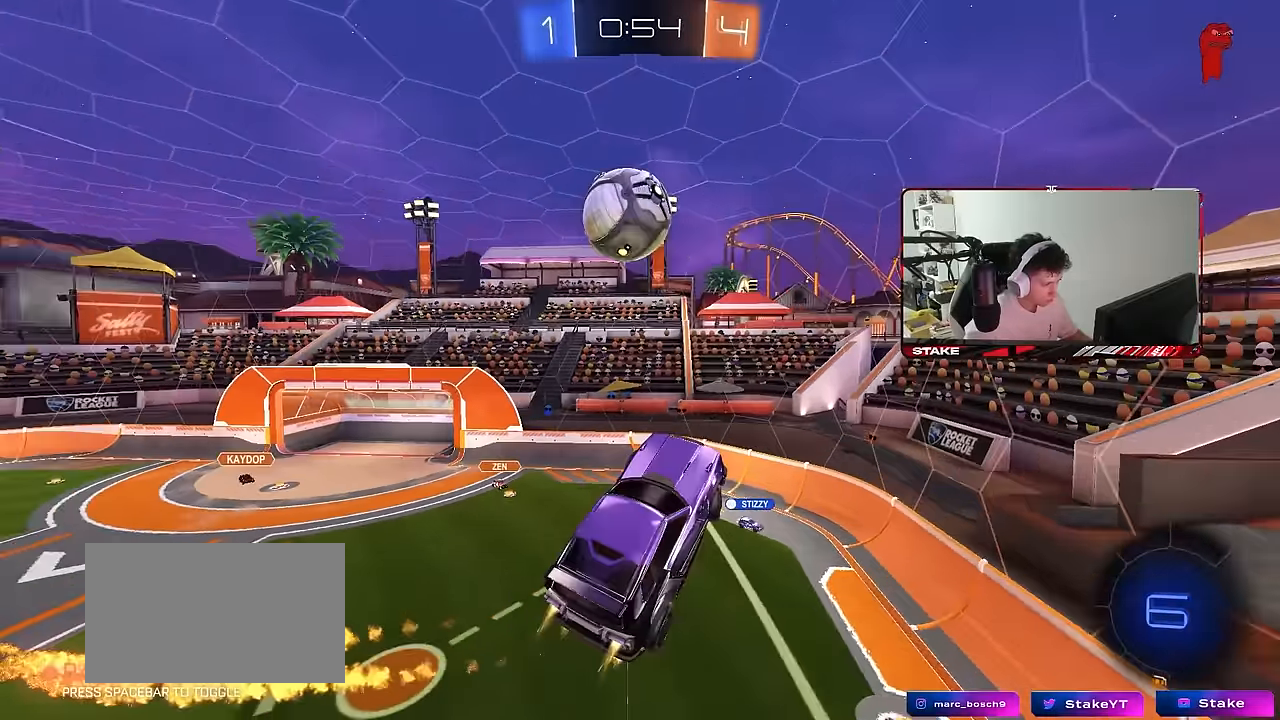
{"keys": [], "mouse": [], "mouse_move": "still", "events": [[83, "mouse_left", "up"], [83, "s", "down"], [83, "shift", "down"], [183, "s", "up"], [183, "shift", "up"], [317, "a", "up"]]}
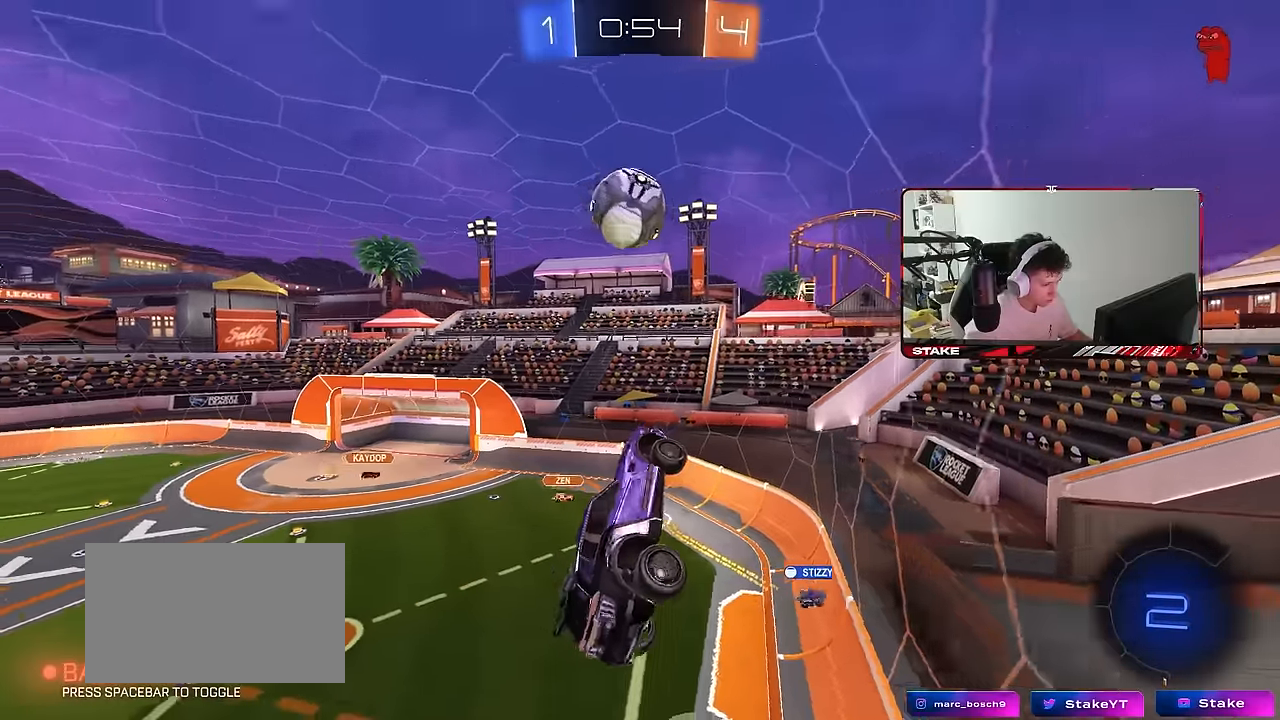
{"keys": ["a", "w"], "mouse": [], "mouse_move": "still", "events": [[17, "a", "down"], [17, "w", "down"], [50, "a", "up"], [200, "a", "down"]]}
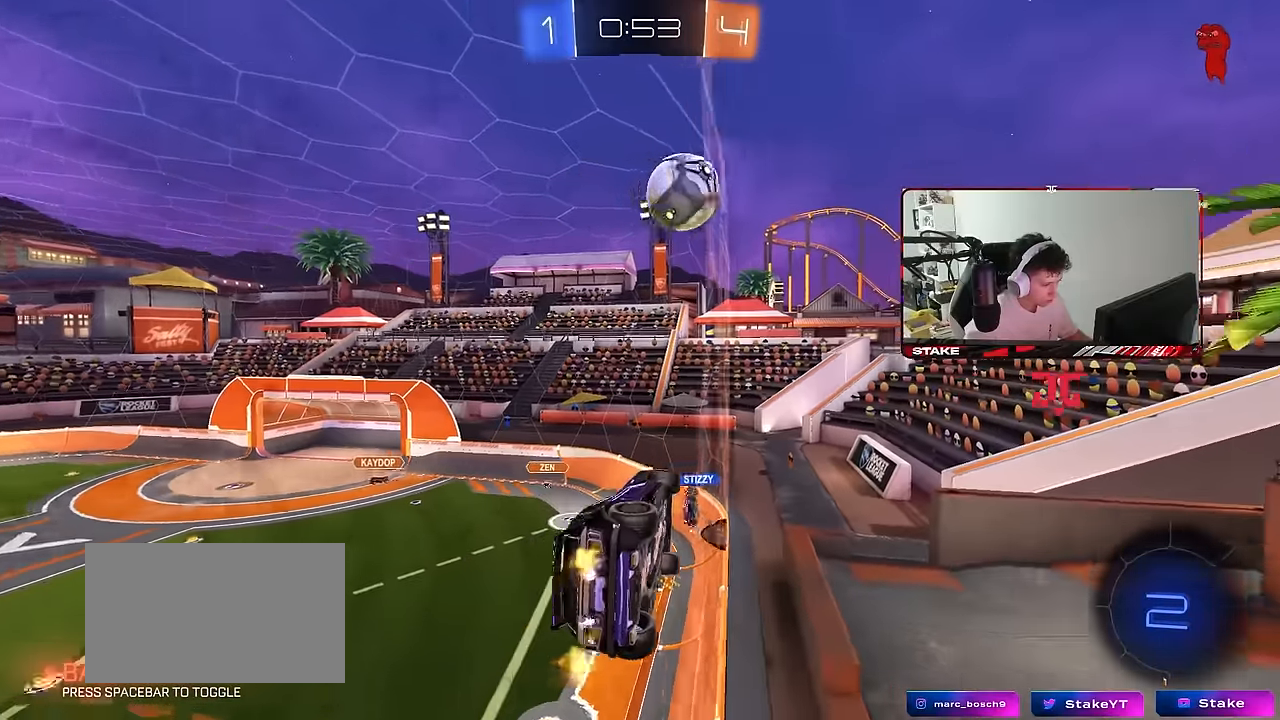
{"keys": ["a", "w"], "mouse": [], "mouse_move": "still", "events": [[33, "shift", "down"], [117, "shift", "up"], [267, "shift", "down"], [350, "shift", "up"]]}
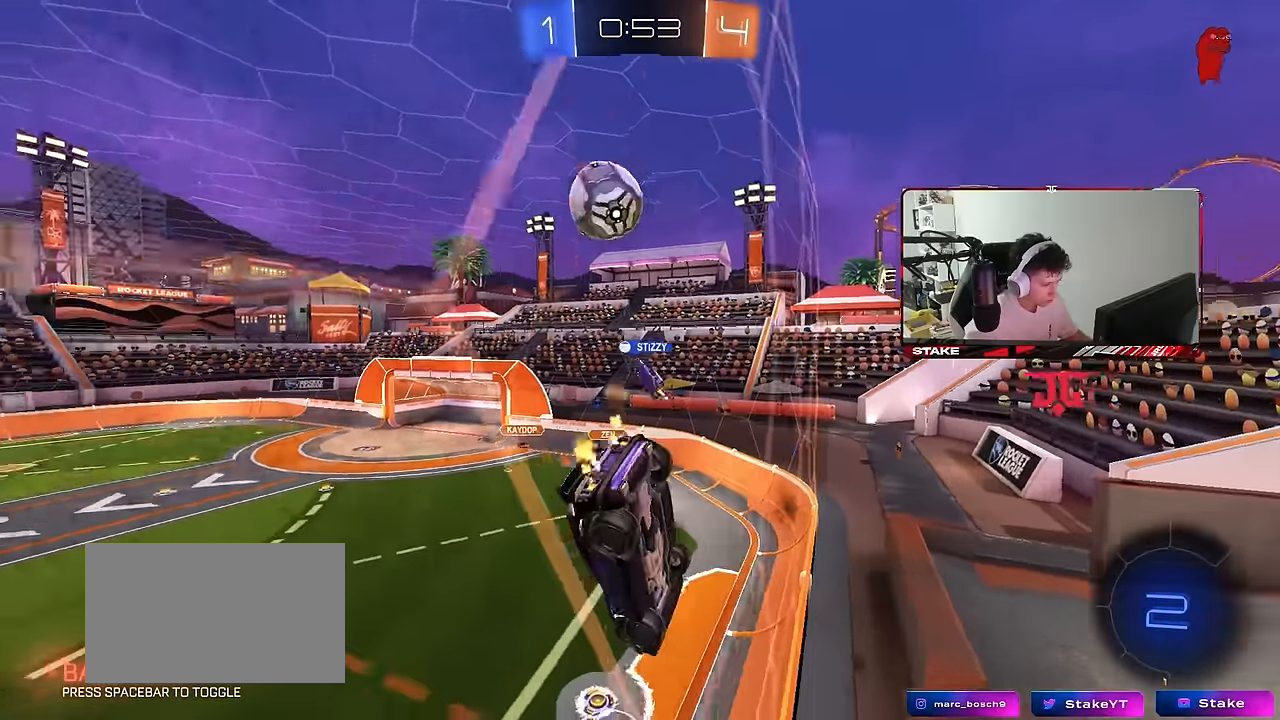
{"keys": ["a", "w"], "mouse": [], "mouse_move": "still", "events": []}